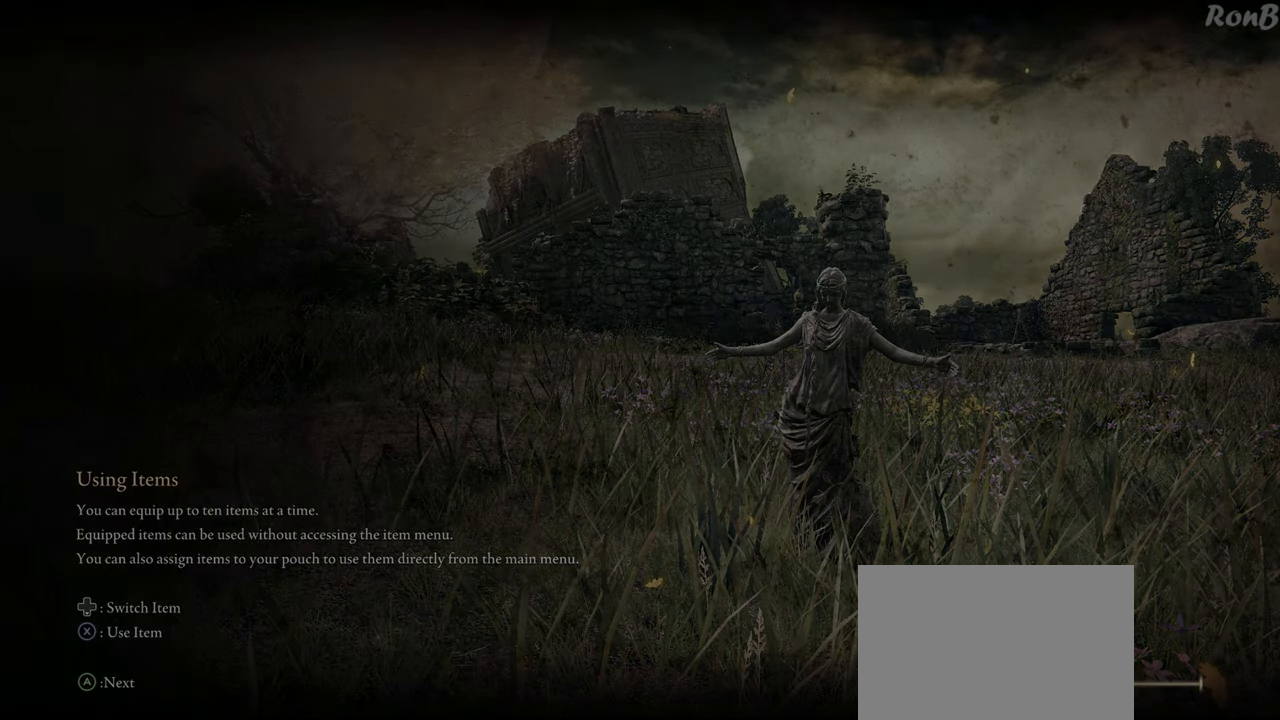
Gameplay with a controller (PlayStation layout); each line is a JSON object with the inputs held at the frame after it (dt_ms = milliseconds from this image to that frame). "events" lists button and stick changes between this image and that frame as [ms after this image, input, new state], when the widget could be followed in between. Not read: R1.
{"dt_ms": 500, "buttons": [], "left_stick": "center", "right_stick": "center", "events": [[83, "right_stick", "down"], [283, "right_stick", "center"]]}
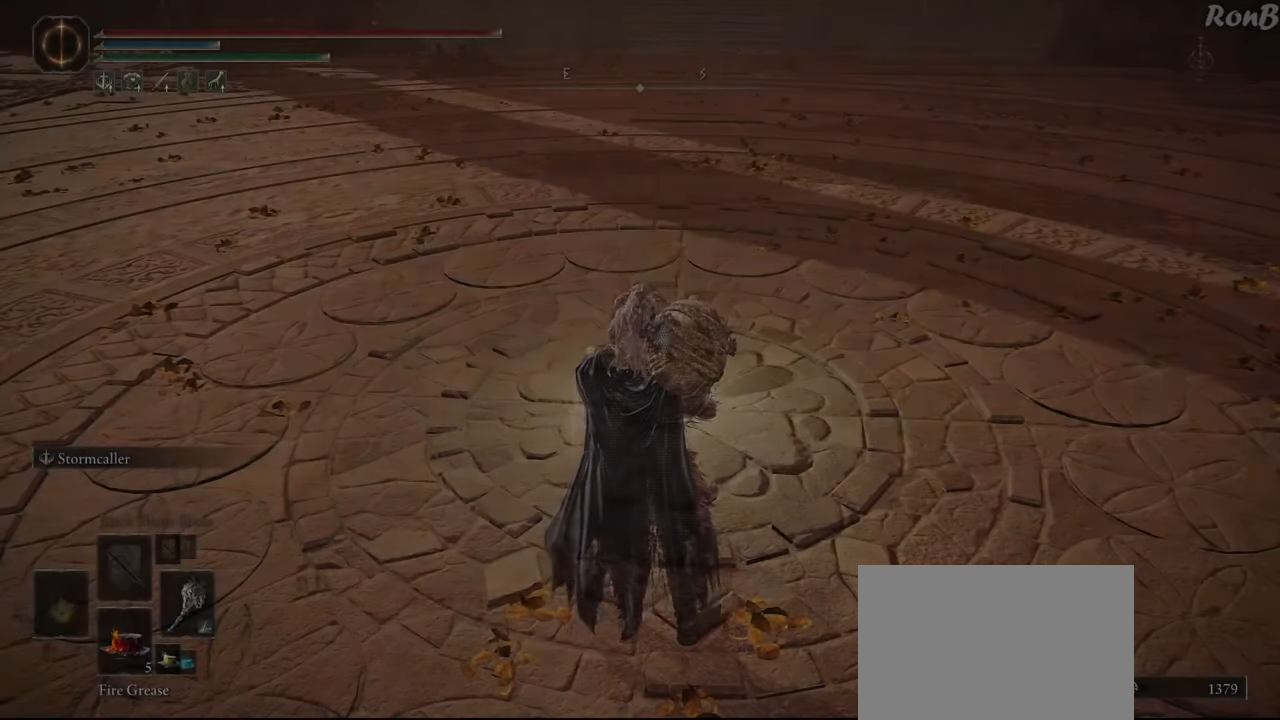
{"dt_ms": 500, "buttons": [], "left_stick": "down", "right_stick": "center", "events": [[383, "left_stick", "down"]]}
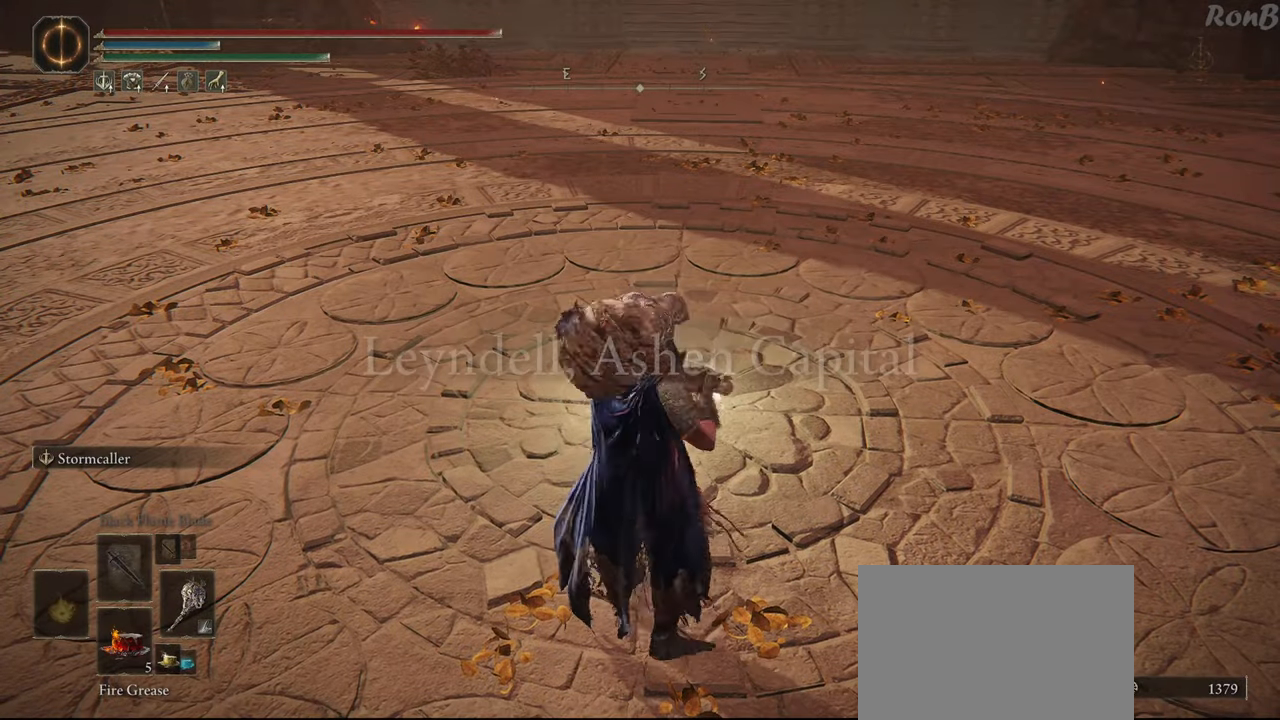
{"dt_ms": 500, "buttons": [], "left_stick": "center", "right_stick": "center", "events": [[100, "left_stick", "center"], [133, "START", "down"], [250, "START", "up"], [400, "CROSS", "down"], [500, "CROSS", "up"]]}
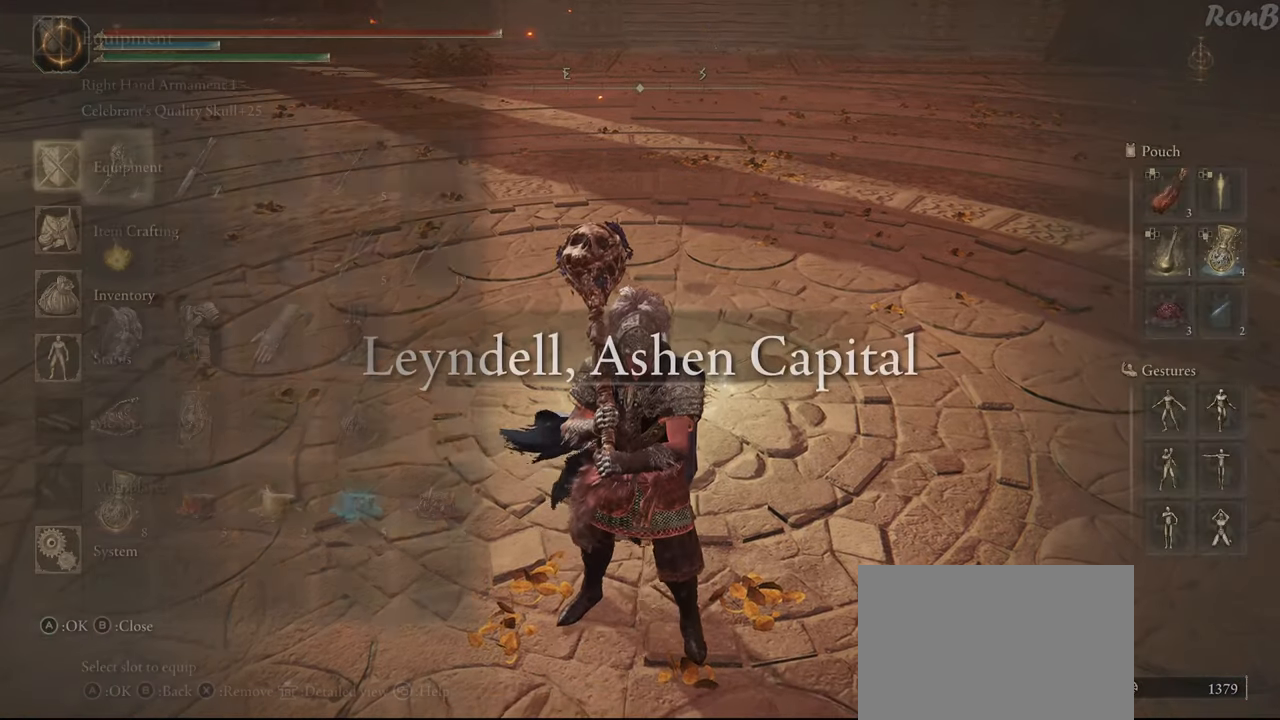
{"dt_ms": 500, "buttons": ["DPAD_DOWN"], "left_stick": "center", "right_stick": "center", "events": [[117, "DPAD_DOWN", "down"]]}
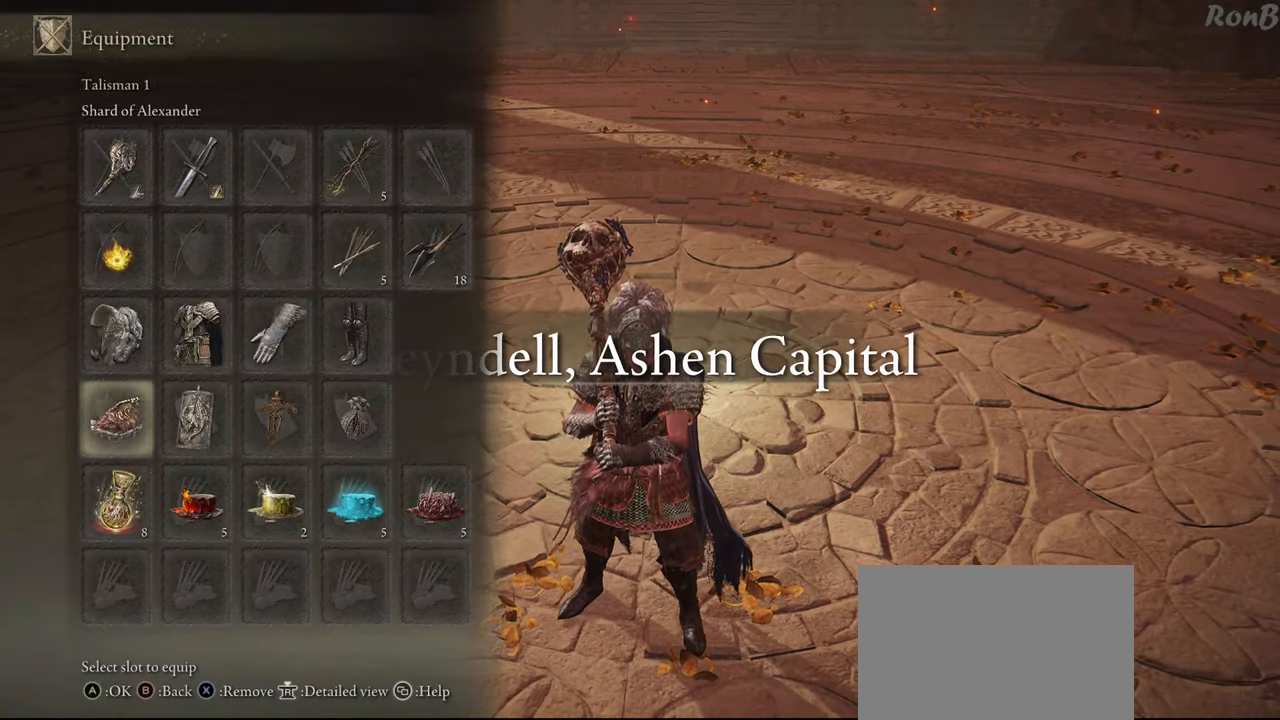
{"dt_ms": 500, "buttons": [], "left_stick": "center", "right_stick": "center", "events": [[83, "DPAD_DOWN", "up"], [333, "CROSS", "down"], [433, "CROSS", "up"]]}
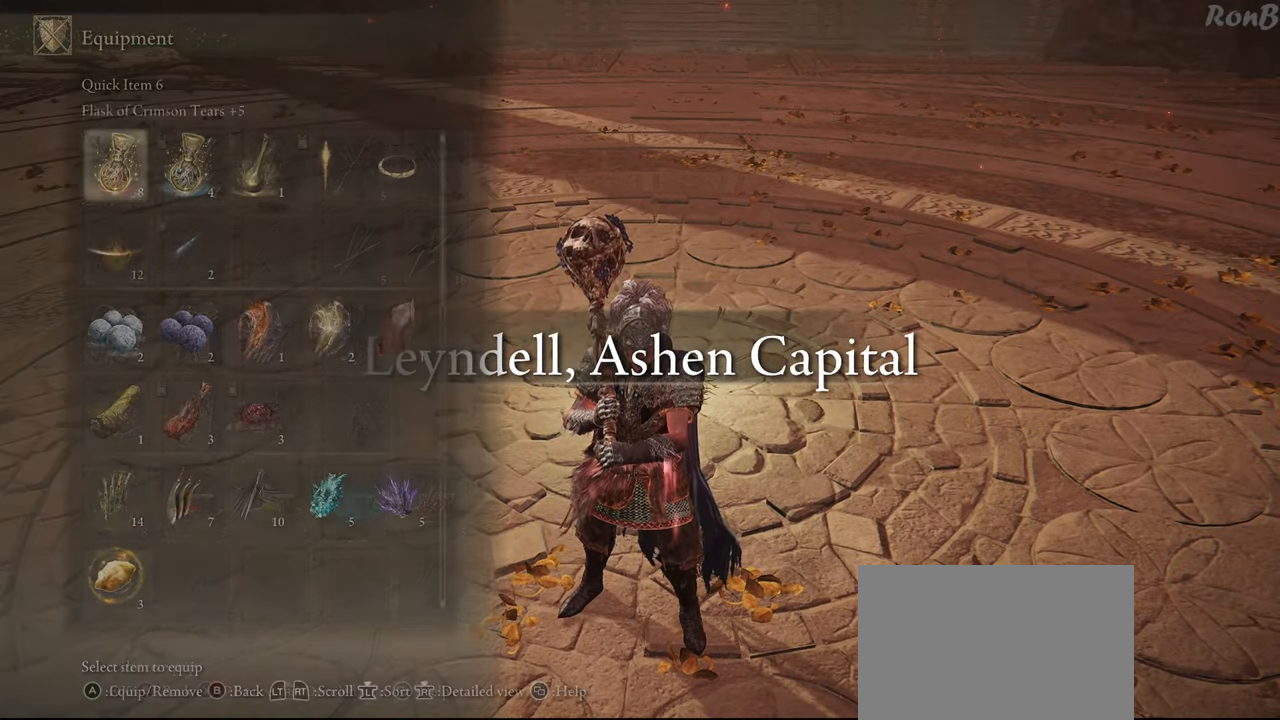
{"dt_ms": 500, "buttons": ["DPAD_DOWN"], "left_stick": "center", "right_stick": "center", "events": [[83, "DPAD_DOWN", "down"]]}
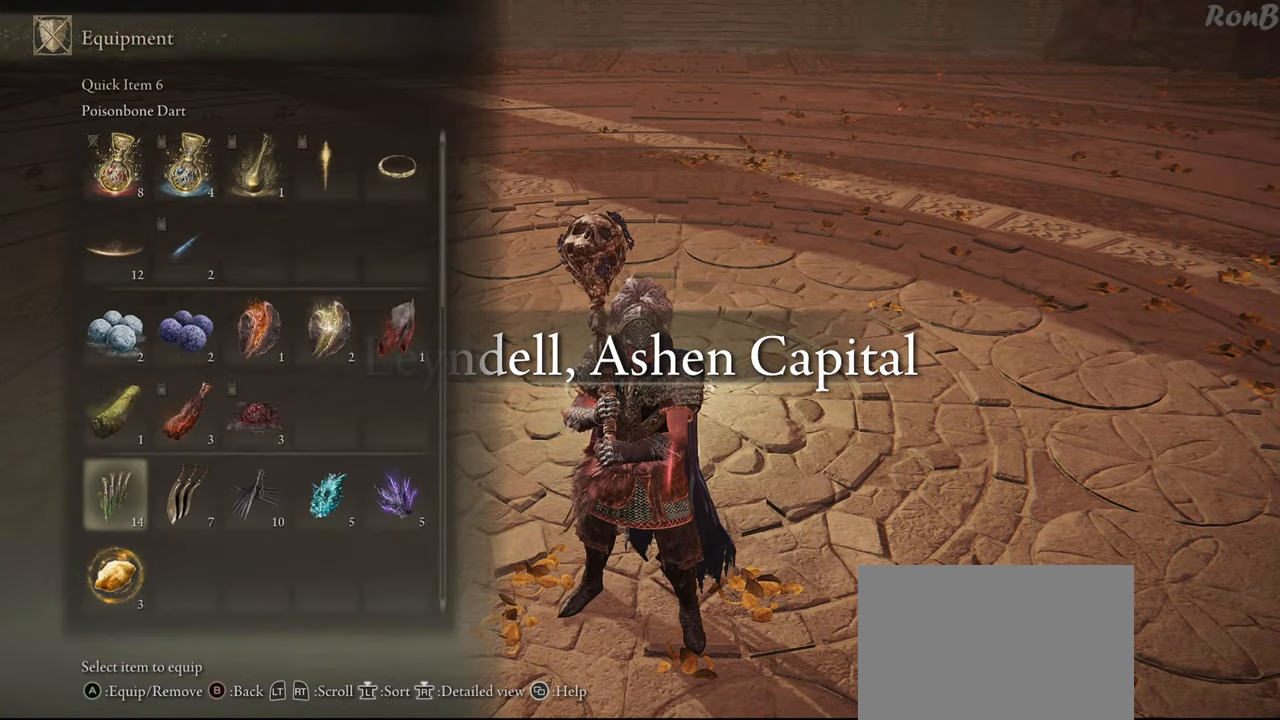
{"dt_ms": 1000, "buttons": ["DPAD_DOWN"], "left_stick": "center", "right_stick": "center"}
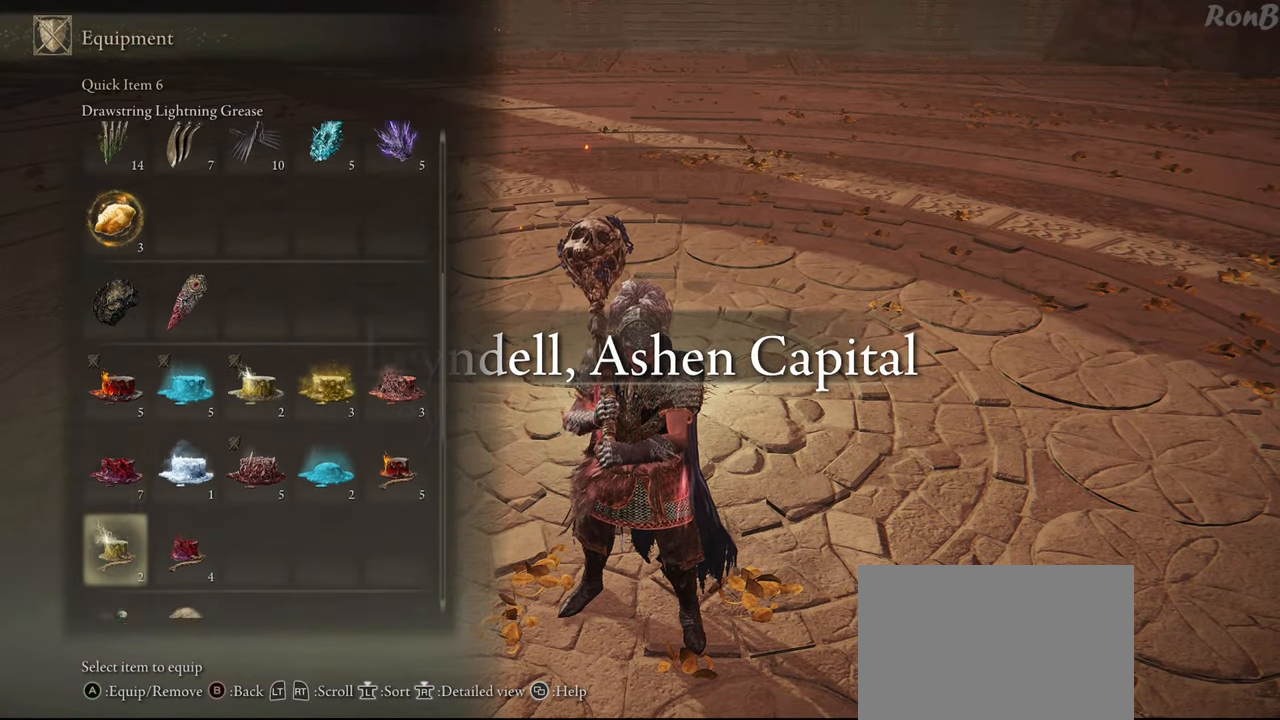
{"dt_ms": 500, "buttons": ["DPAD_DOWN"], "left_stick": "center", "right_stick": "center", "events": [[83, "DPAD_DOWN", "up"], [267, "DPAD_DOWN", "down"], [400, "DPAD_DOWN", "up"], [500, "DPAD_DOWN", "down"]]}